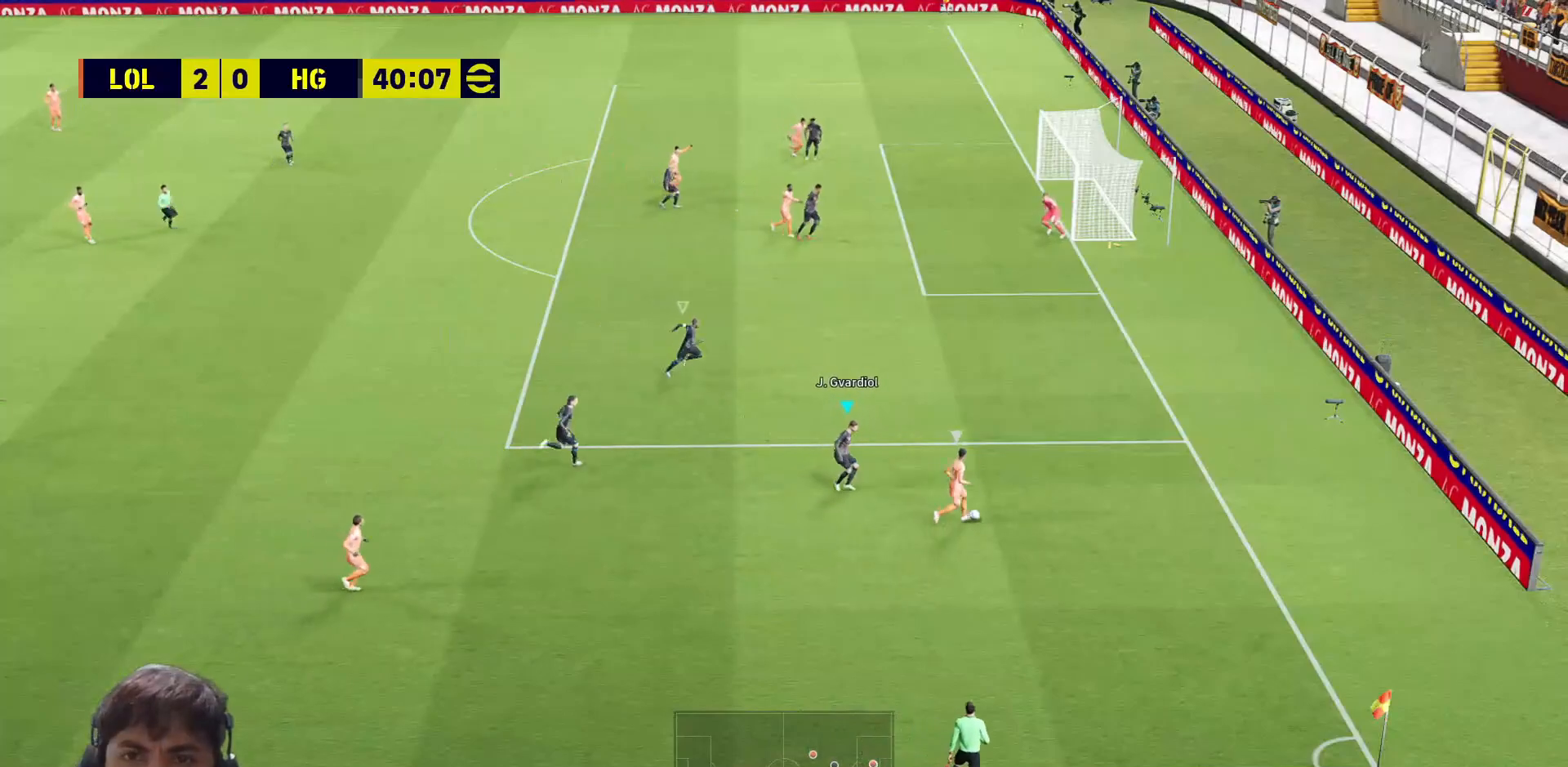
Gameplay with a controller (PlayStation layout); each line is a JSON object with the inputs held at the frame after it. "events" lists button and stick changes between this image and that frame as [ms after this image, input, new state], when the widget could be followed in between.
{"buttons": ["SQUARE", "R1", "L3"], "left_stick": "up-right", "right_stick": "center", "events": []}
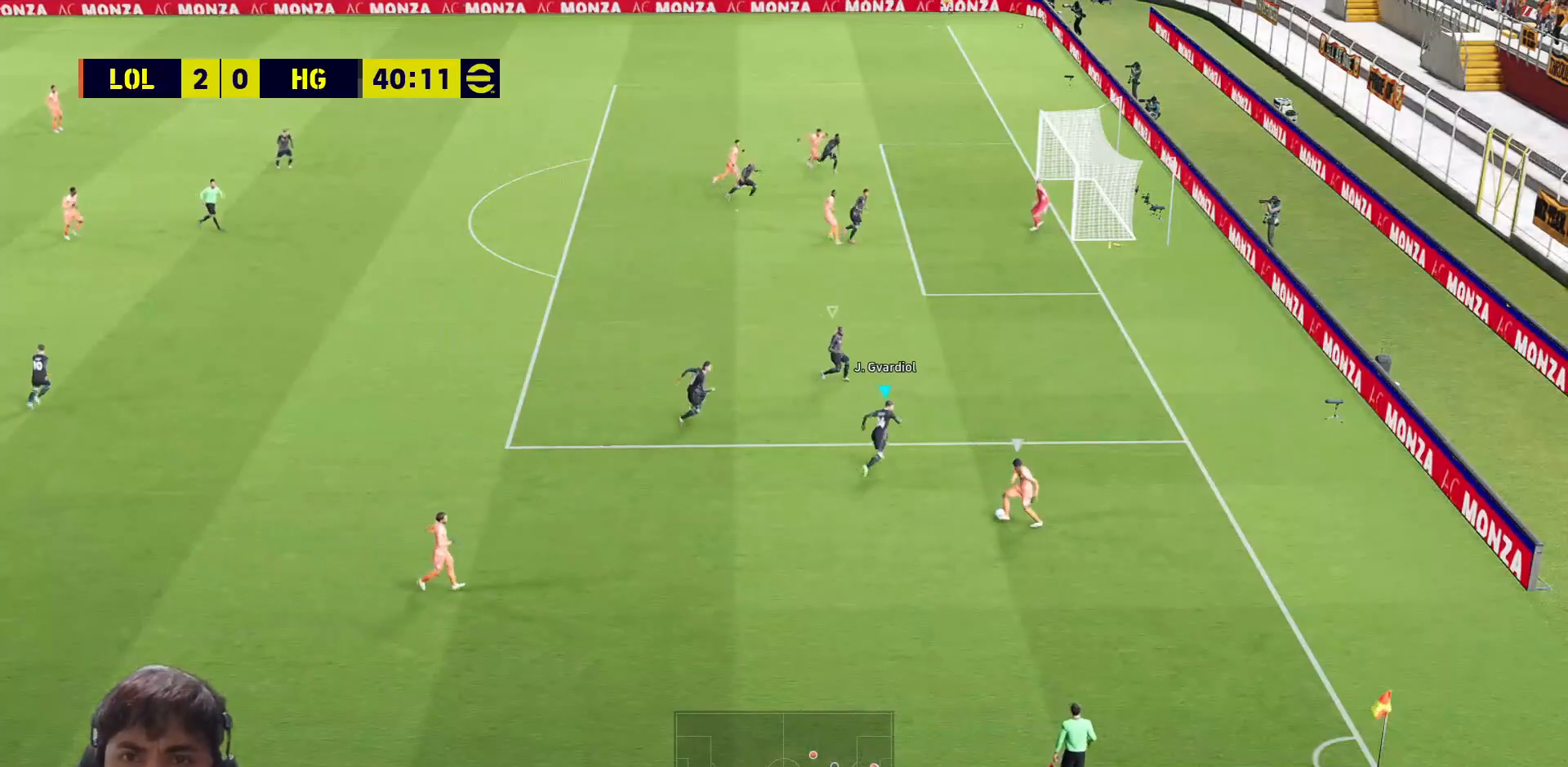
{"buttons": ["SQUARE", "R1", "L3"], "left_stick": "down", "right_stick": "center", "events": [[200, "left_stick", "right"], [467, "left_stick", "down"]]}
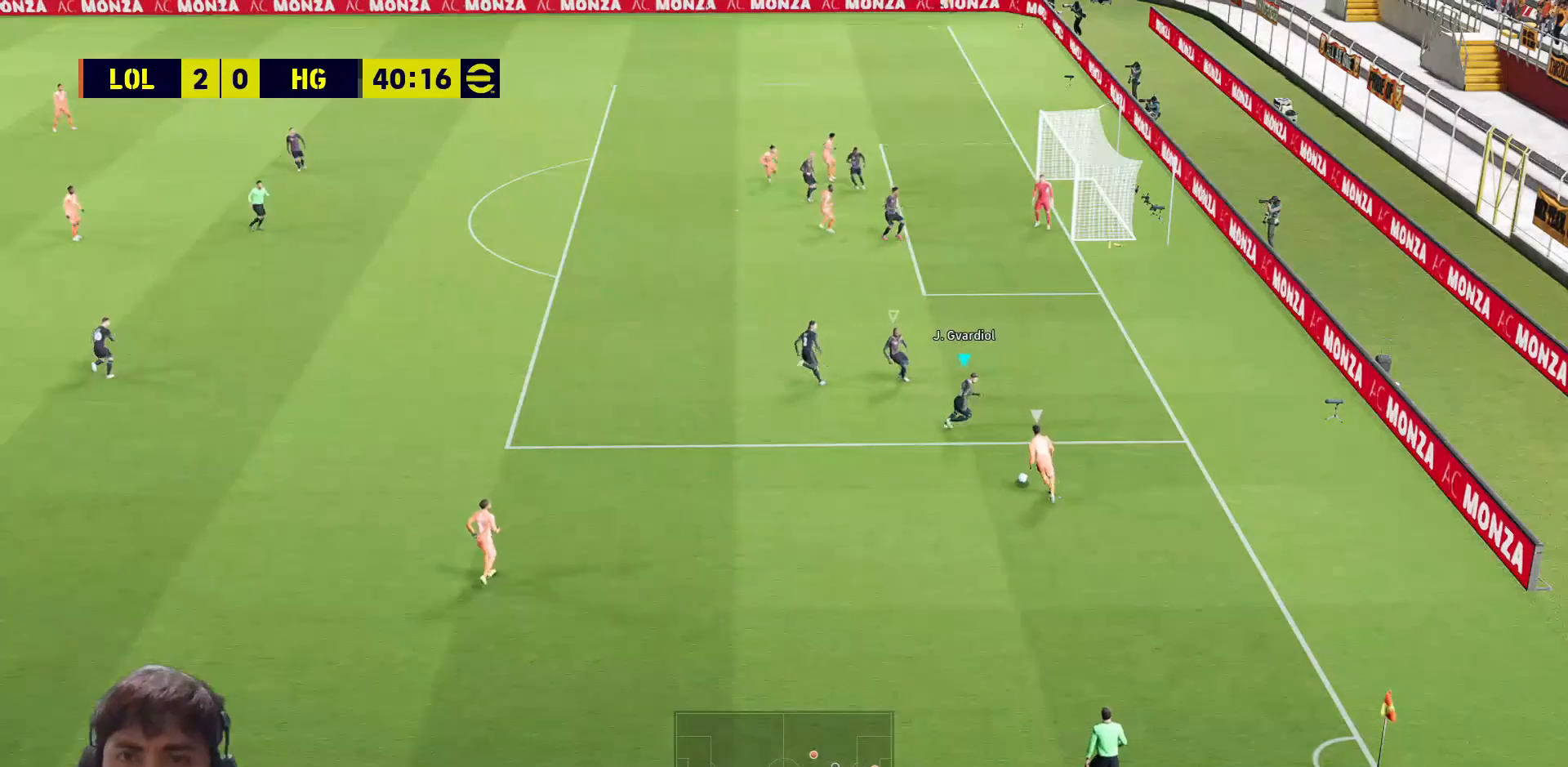
{"buttons": ["CROSS", "SQUARE", "R1", "L3"], "left_stick": "left", "right_stick": "center", "events": [[33, "left_stick", "down-left"], [200, "CROSS", "down"], [400, "left_stick", "left"]]}
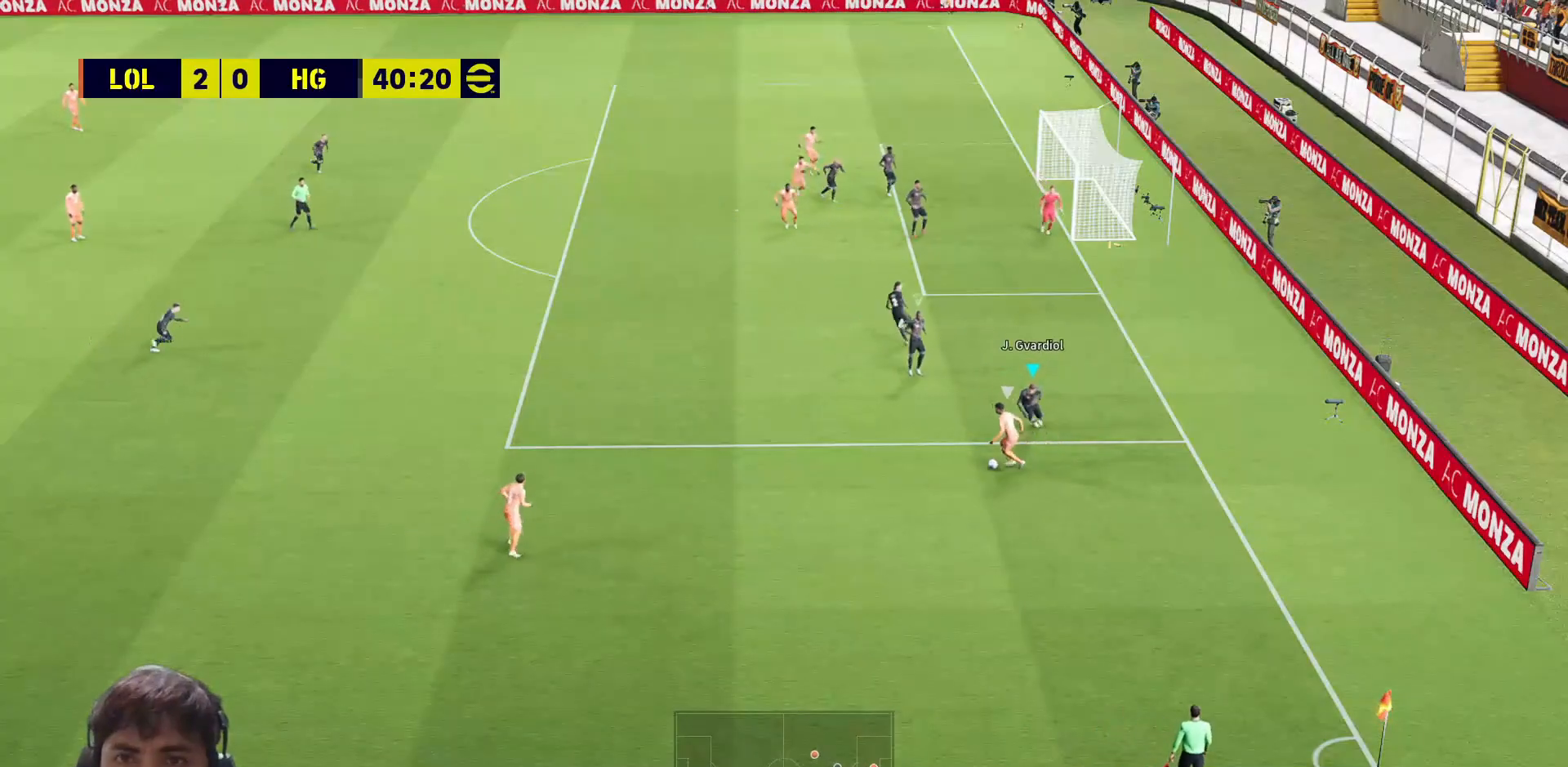
{"buttons": ["SQUARE", "L3"], "left_stick": "left", "right_stick": "center", "events": [[200, "R1", "up"], [233, "CROSS", "up"], [283, "L1", "down"], [367, "L1", "up"]]}
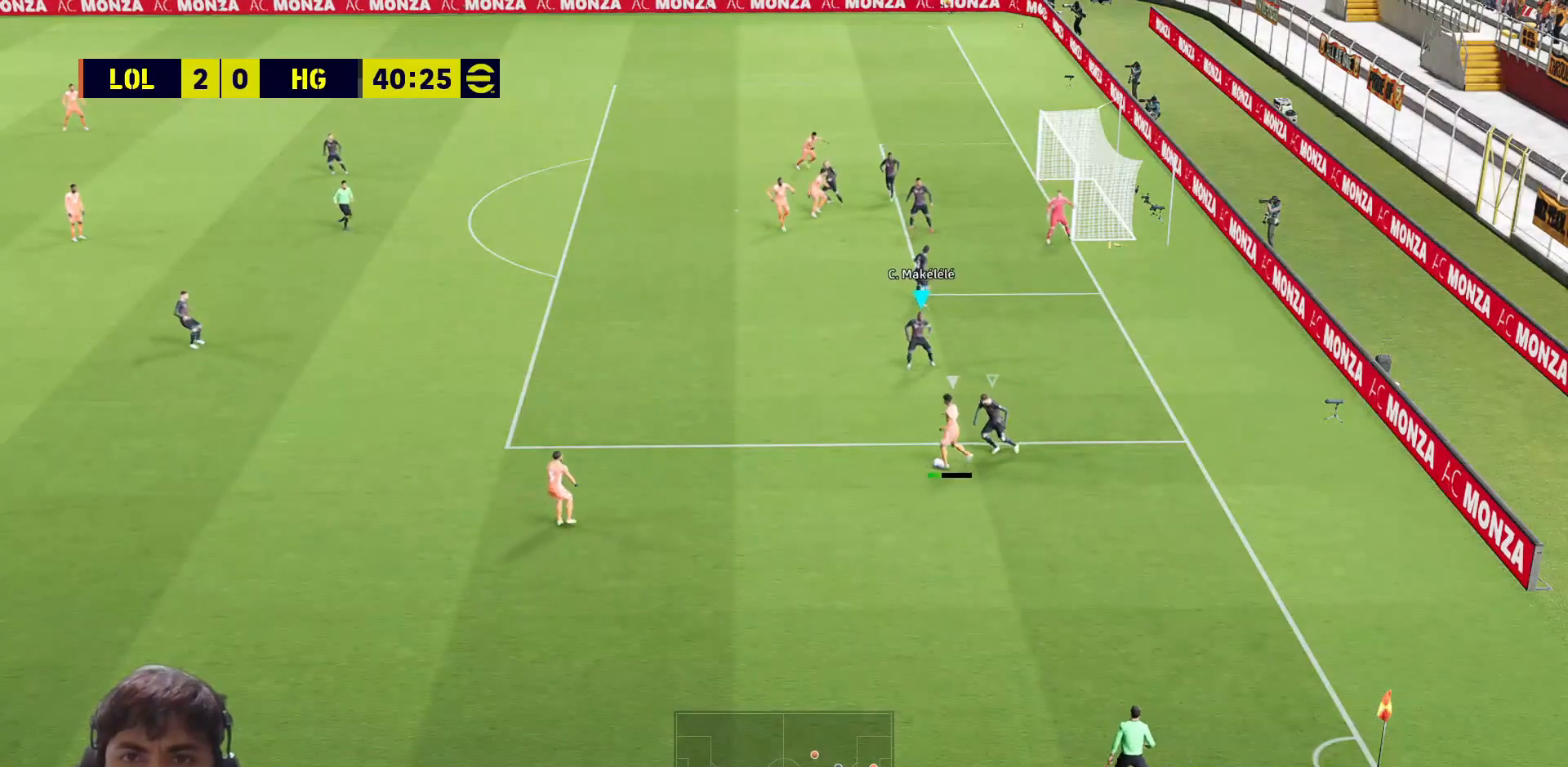
{"buttons": ["SQUARE", "L3"], "left_stick": "left", "right_stick": "center", "events": []}
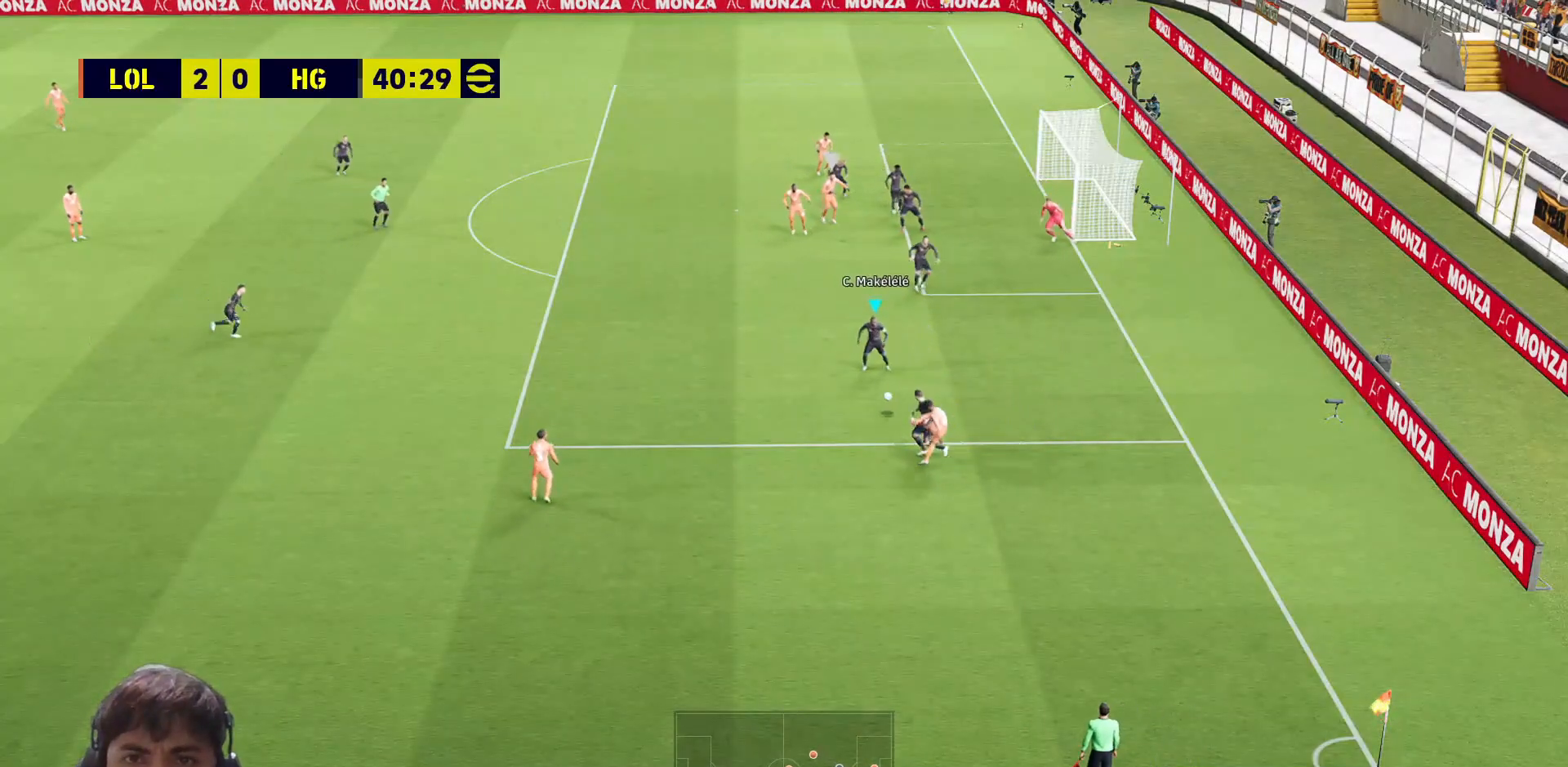
{"buttons": ["L3"], "left_stick": "left", "right_stick": "center", "events": [[300, "SQUARE", "up"]]}
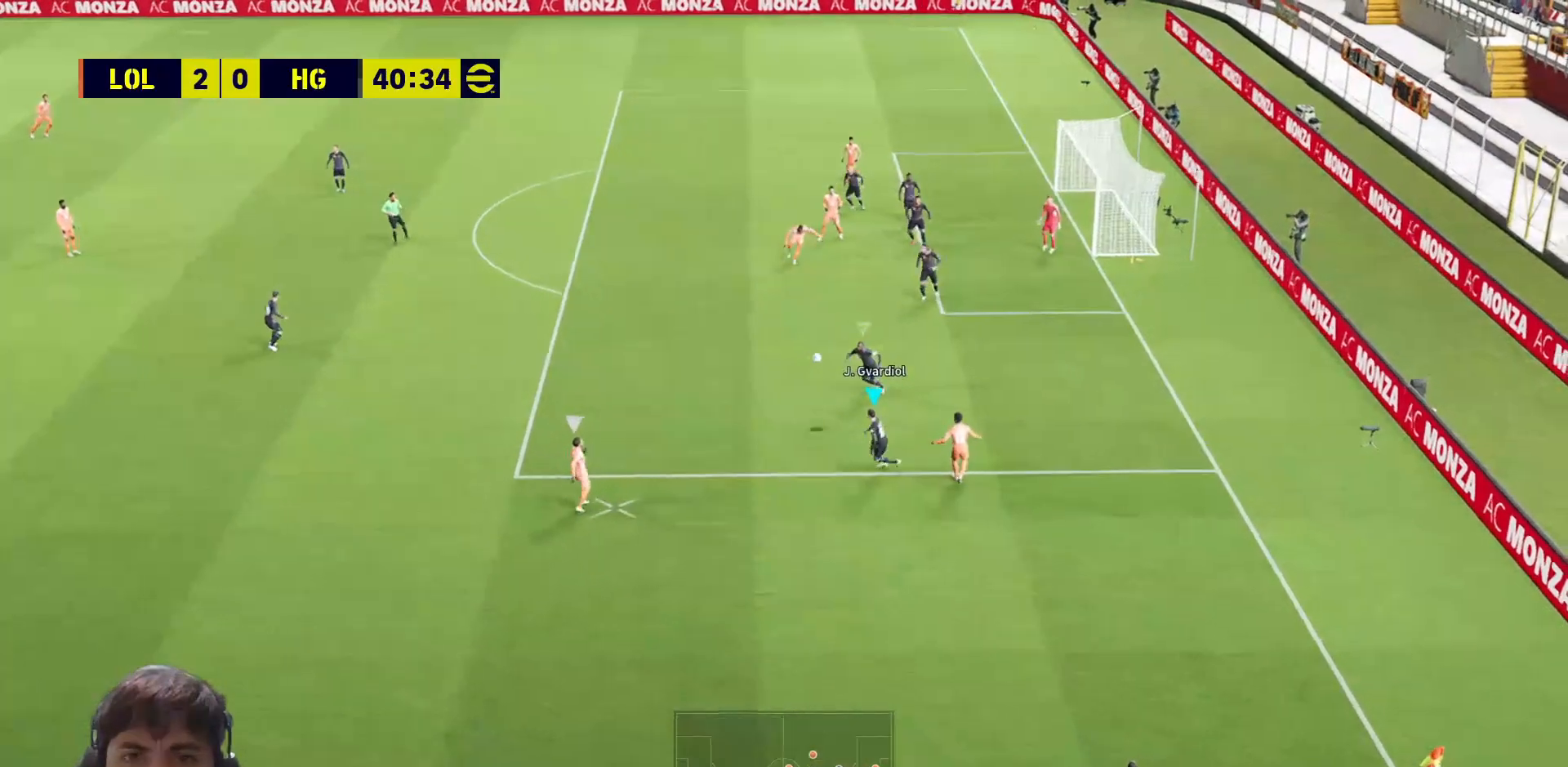
{"buttons": ["L3"], "left_stick": "left", "right_stick": "center", "events": [[83, "CROSS", "down"], [217, "CROSS", "up"], [267, "CROSS", "down"], [367, "CROSS", "up"], [417, "CROSS", "down"], [500, "CROSS", "up"]]}
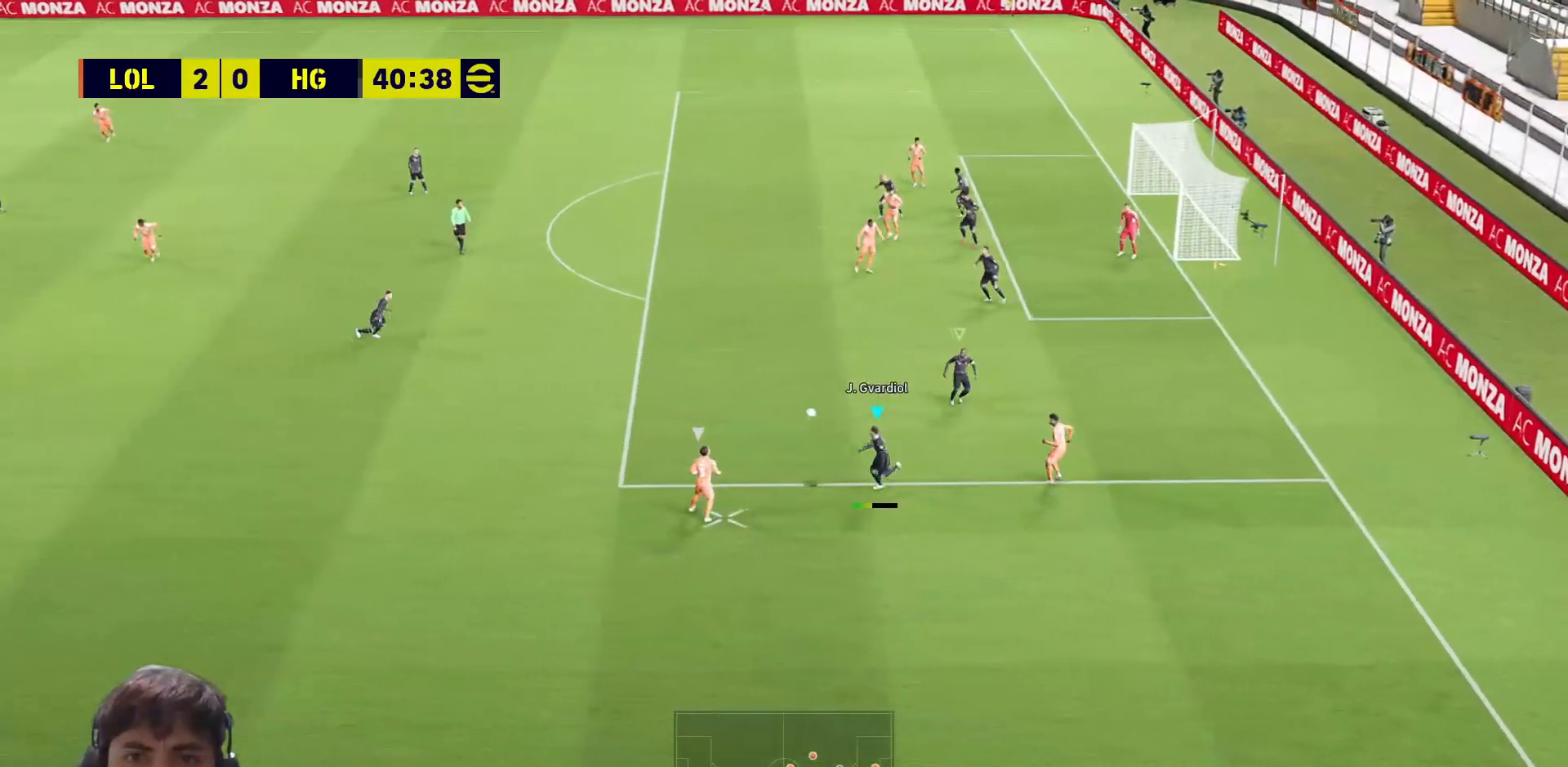
{"buttons": ["CROSS", "L3"], "left_stick": "left", "right_stick": "center", "events": [[50, "CROSS", "down"], [150, "CROSS", "up"], [200, "CROSS", "down"], [300, "CROSS", "up"], [350, "CROSS", "down"]]}
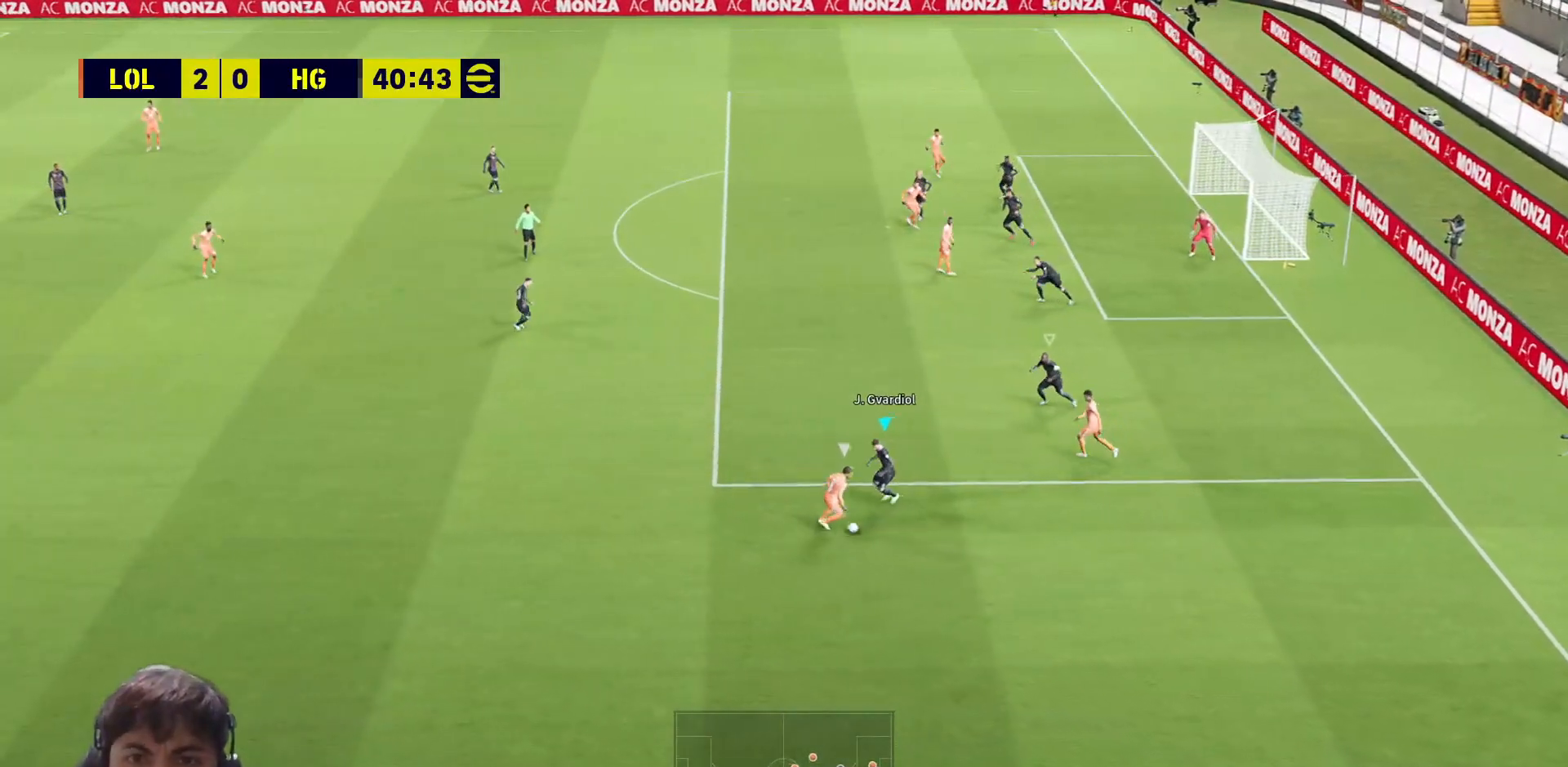
{"buttons": ["SQUARE"], "left_stick": "up-right", "right_stick": "center", "events": [[50, "CROSS", "up"], [150, "left_stick", "down"], [183, "L3", "up"], [200, "left_stick", "right"], [217, "L1", "down"], [233, "SQUARE", "down"], [300, "L1", "up"], [500, "left_stick", "up-right"]]}
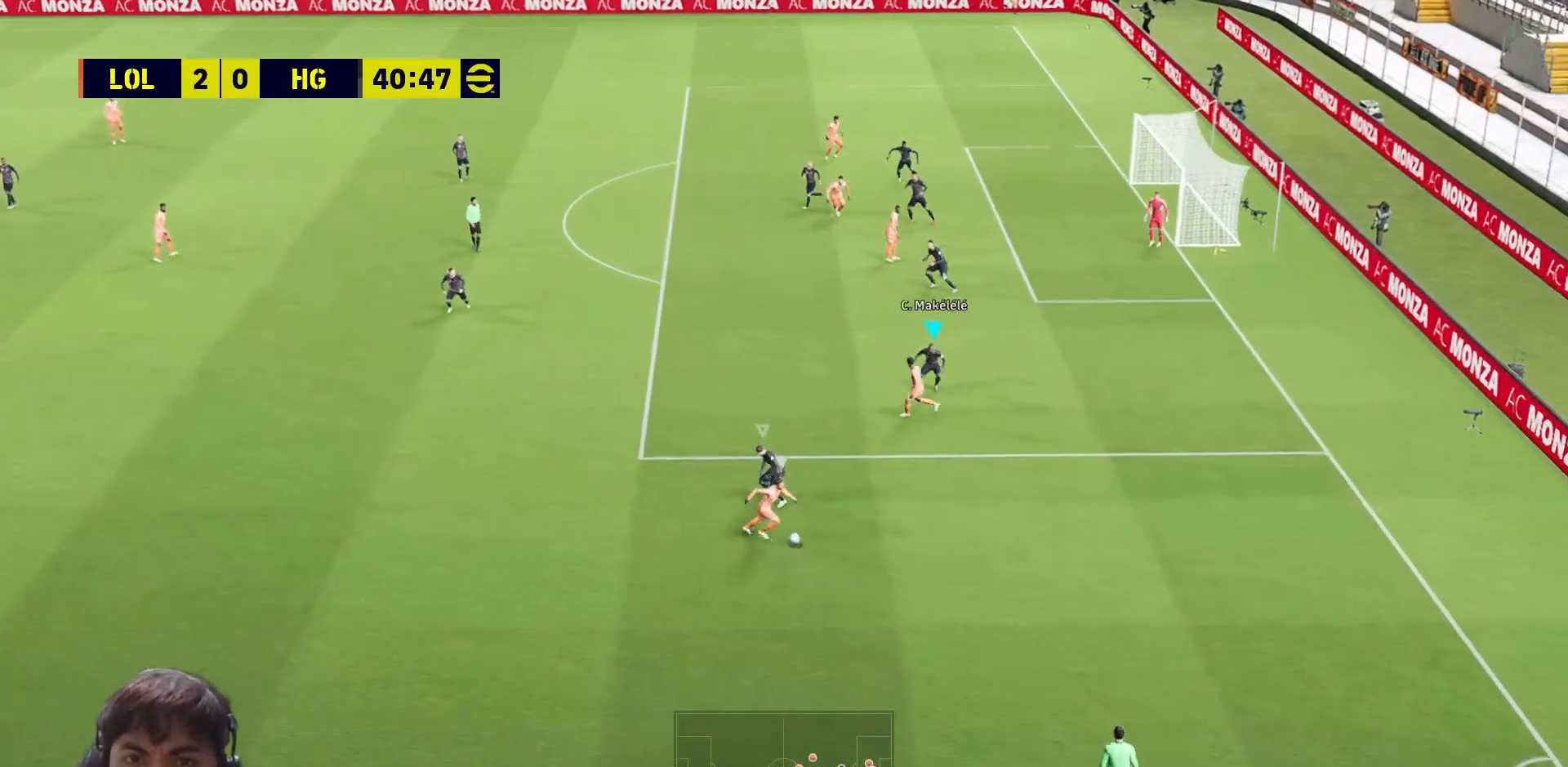
{"buttons": ["SQUARE"], "left_stick": "up-right", "right_stick": "center", "events": []}
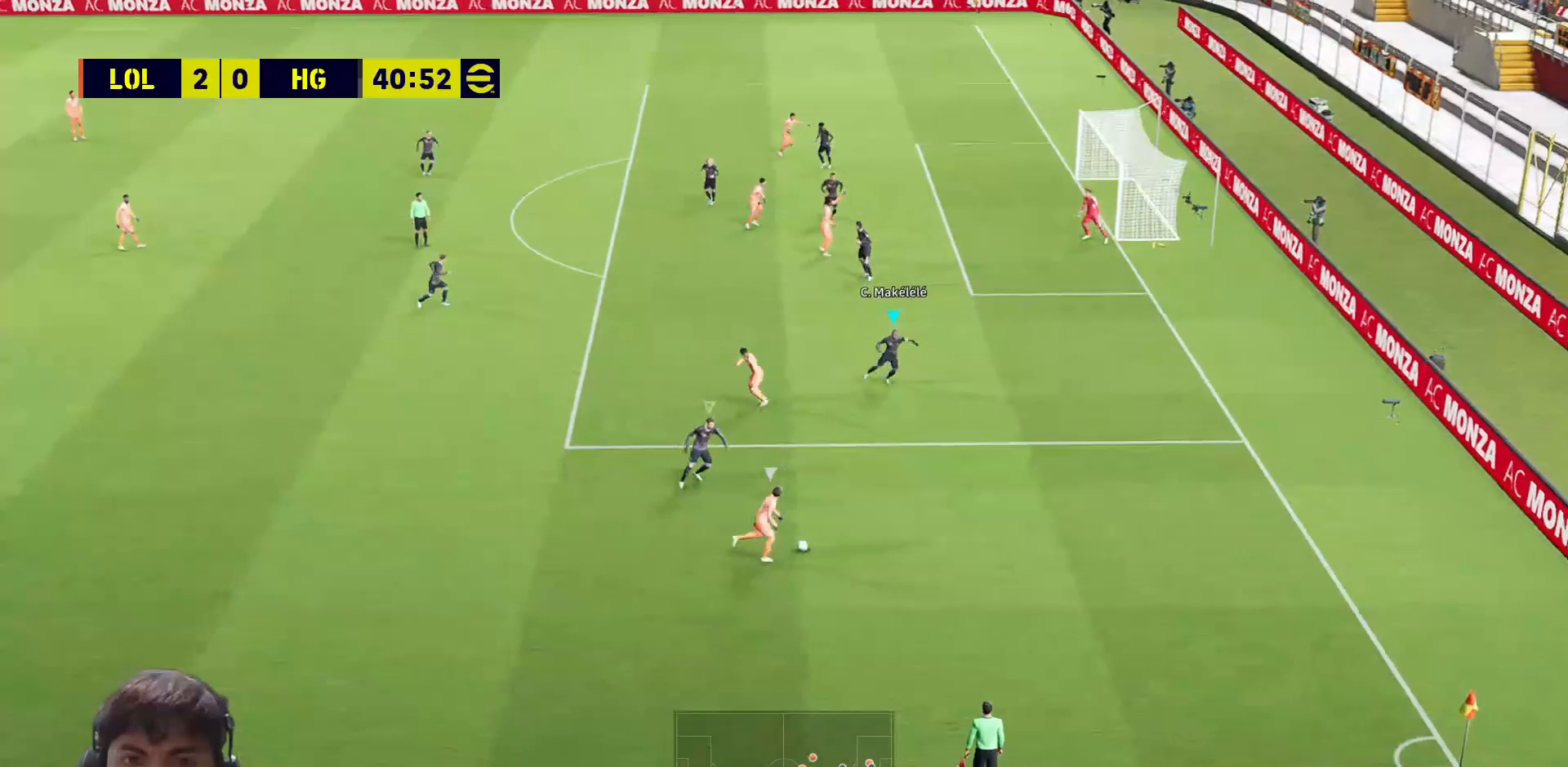
{"buttons": ["SQUARE"], "left_stick": "up-right", "right_stick": "center", "events": [[183, "L1", "down"], [183, "L3", "down"], [267, "L1", "up"], [500, "L3", "up"]]}
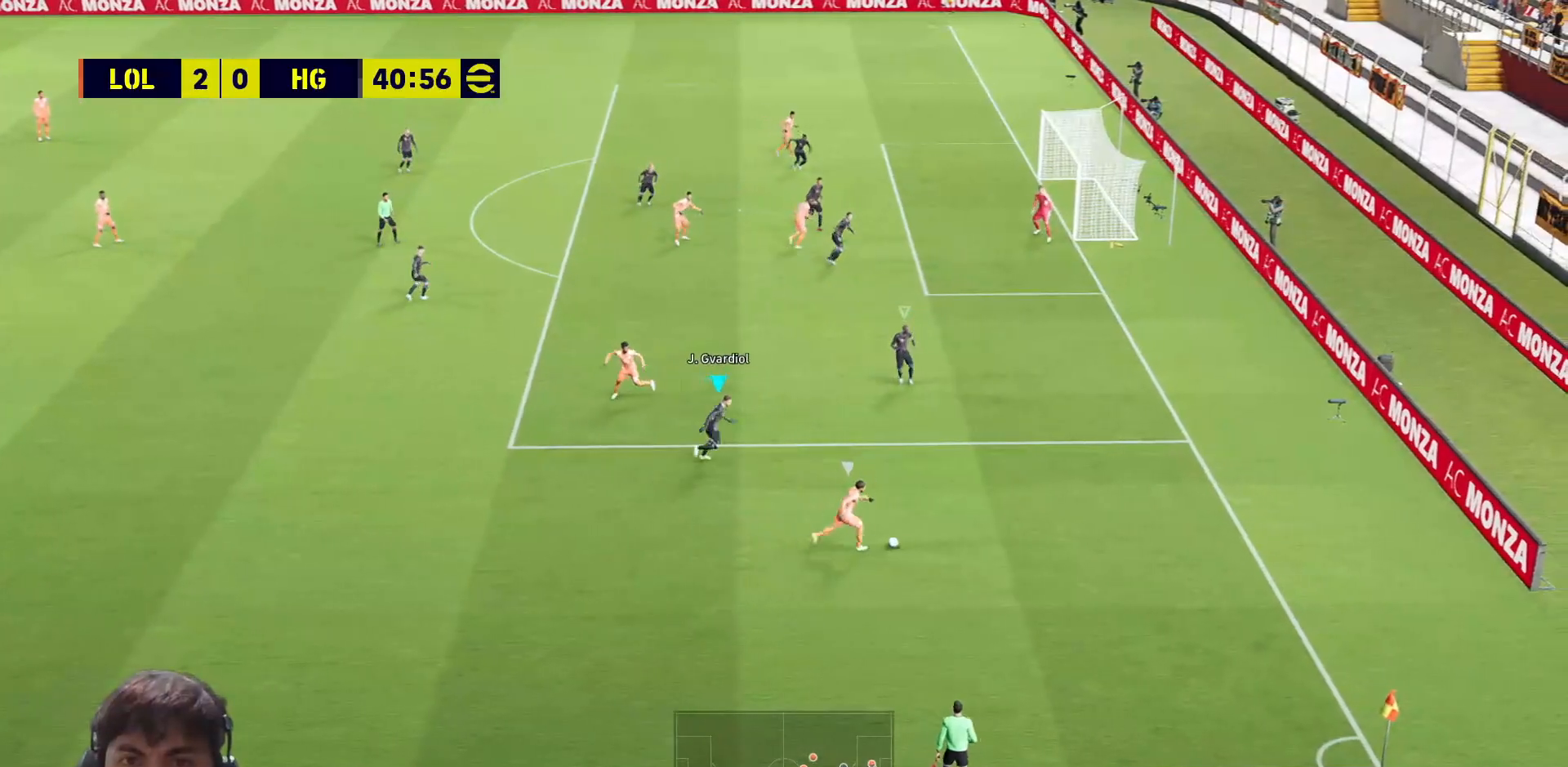
{"buttons": ["SQUARE"], "left_stick": "right", "right_stick": "center", "events": [[500, "left_stick", "right"]]}
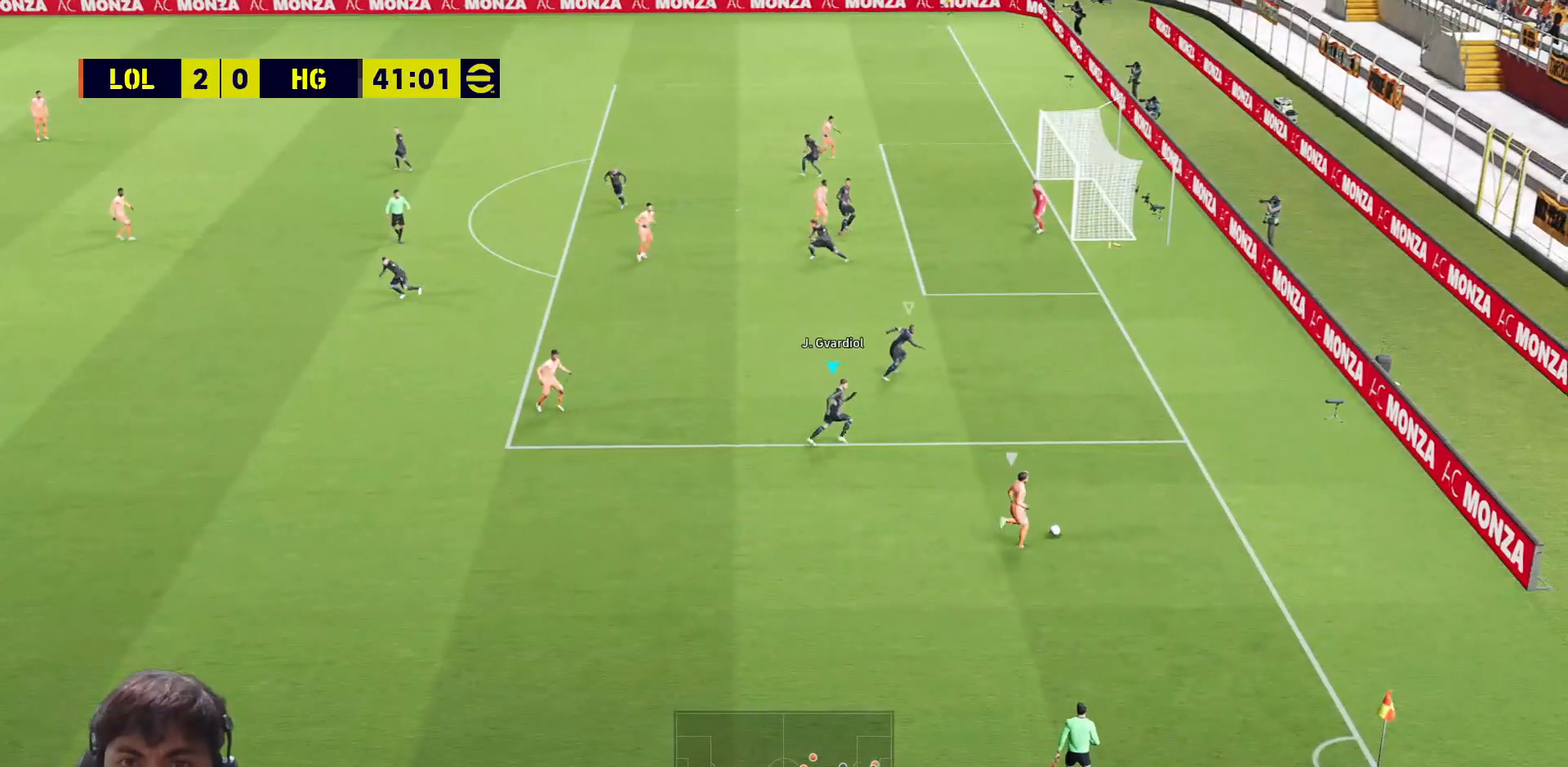
{"buttons": ["SQUARE"], "left_stick": "left", "right_stick": "center", "events": [[150, "left_stick", "down-right"], [283, "left_stick", "down-left"], [400, "left_stick", "left"]]}
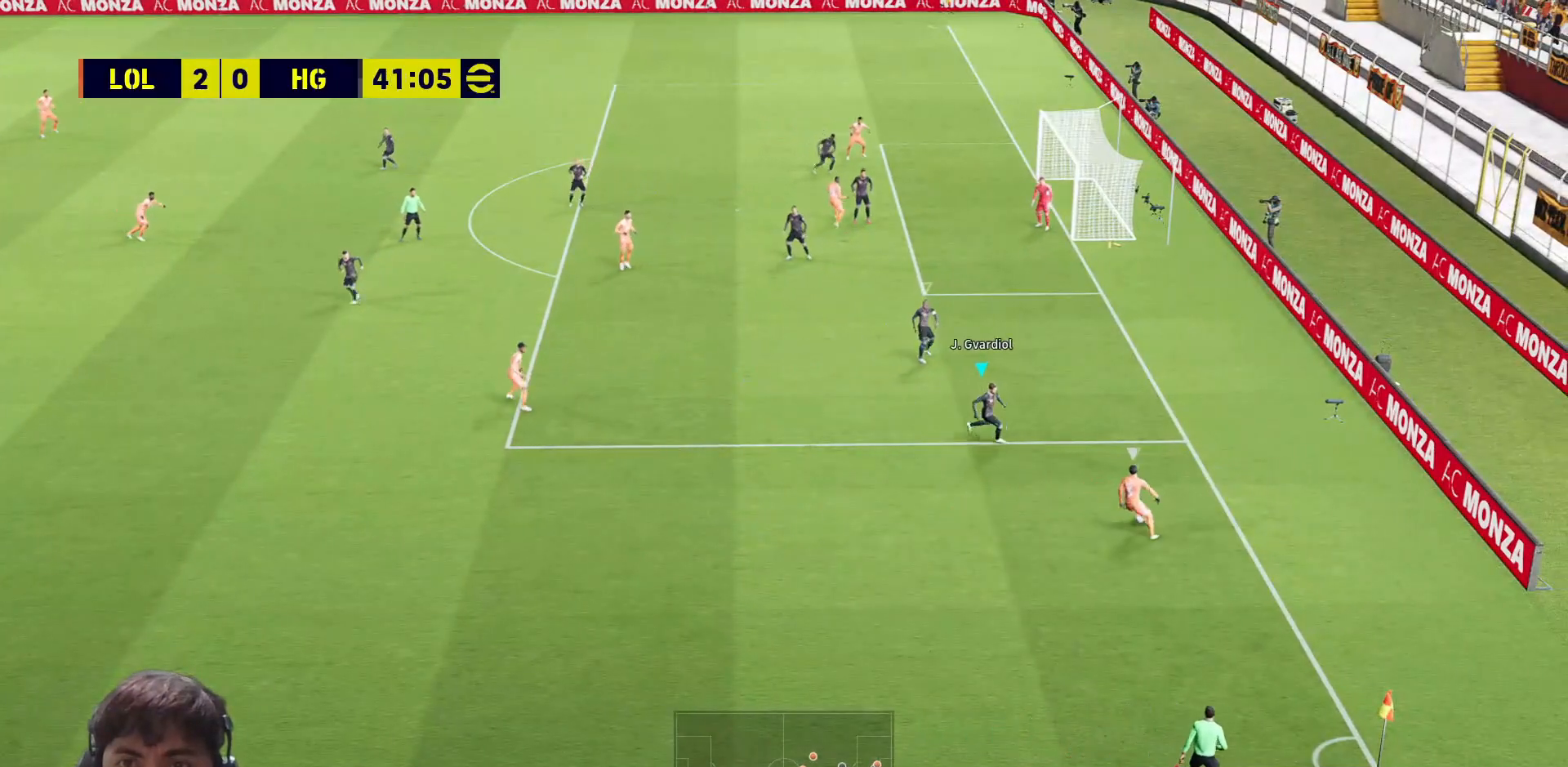
{"buttons": ["CROSS", "SQUARE", "R1", "L3"], "left_stick": "left", "right_stick": "center", "events": [[300, "CROSS", "down"], [333, "R1", "down"], [350, "L3", "down"]]}
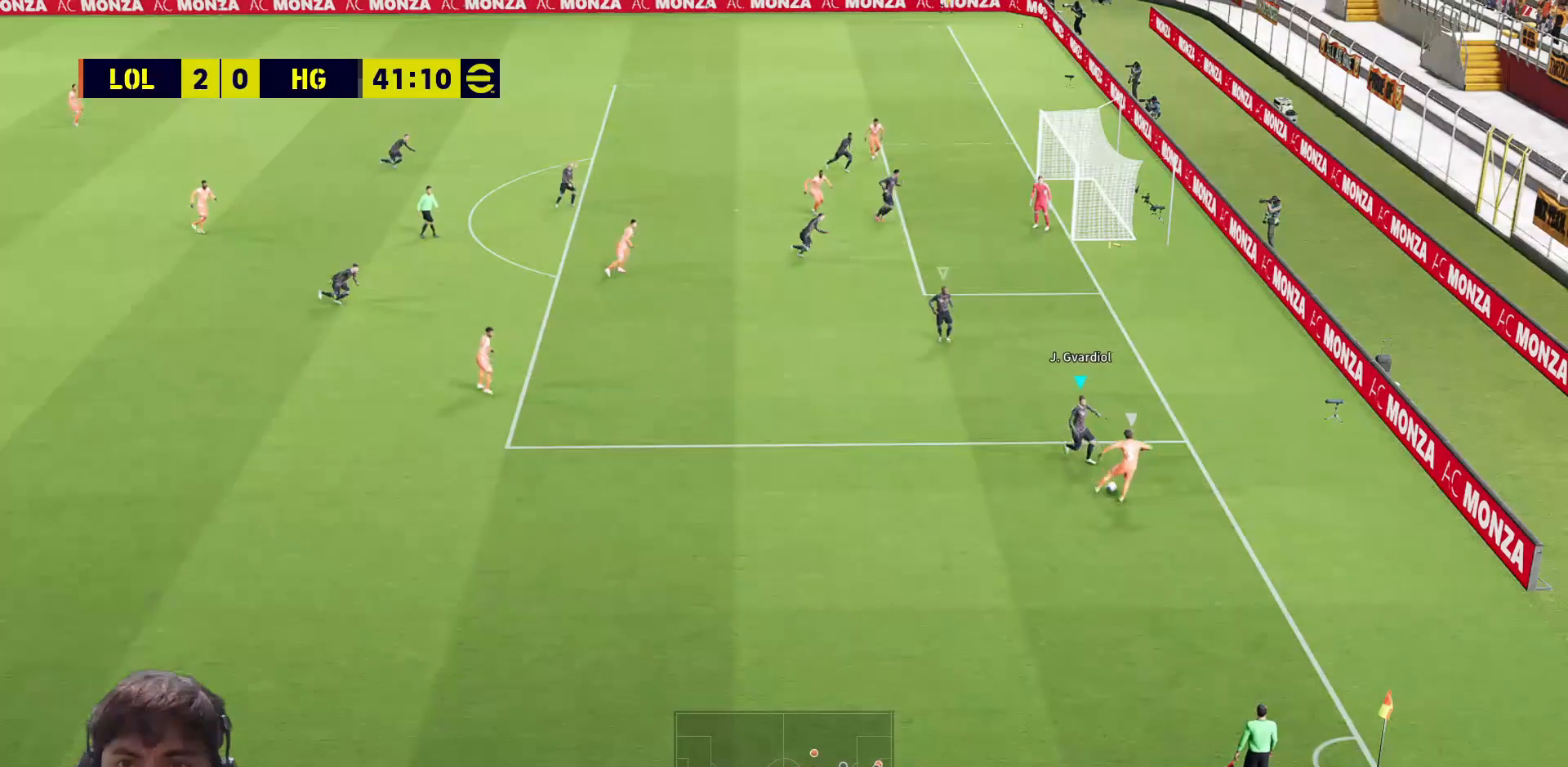
{"buttons": ["CROSS", "SQUARE", "R1", "L3"], "left_stick": "left", "right_stick": "center", "events": []}
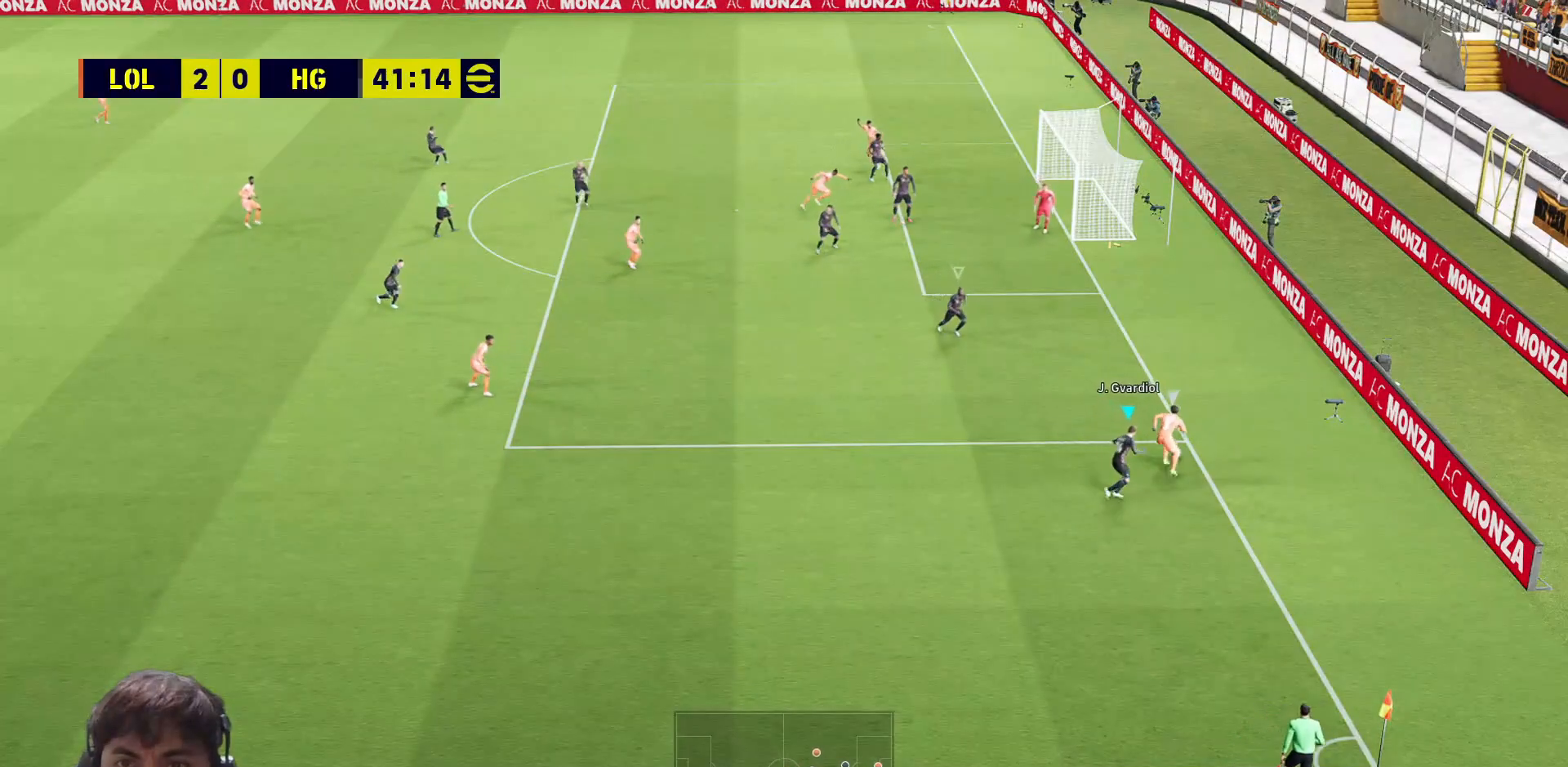
{"buttons": ["CROSS", "SQUARE", "R1"], "left_stick": "up-right", "right_stick": "center", "events": [[83, "L1", "down"], [117, "left_stick", "up-right"], [133, "L1", "up"], [133, "L3", "up"]]}
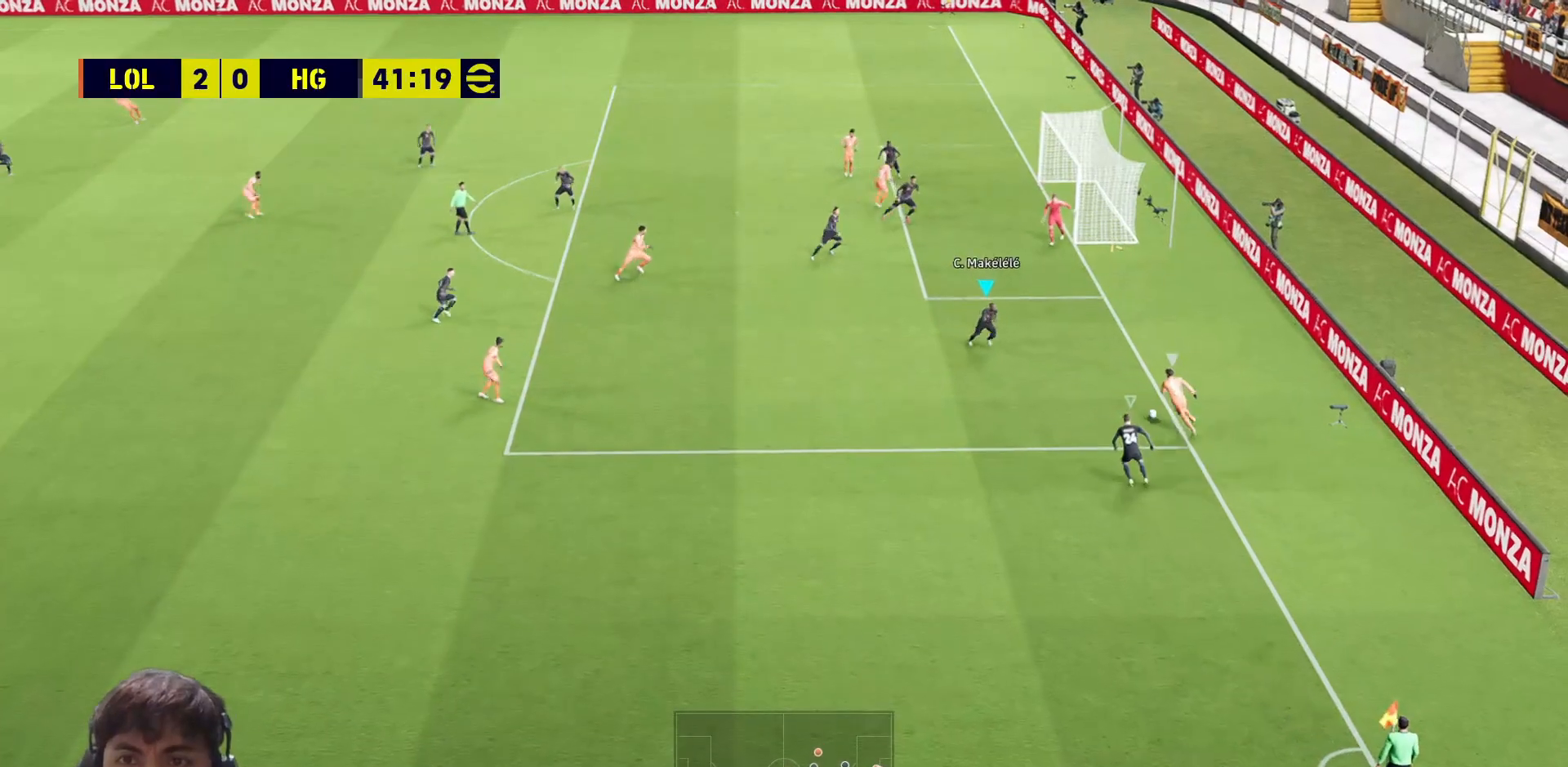
{"buttons": ["CROSS", "SQUARE", "R1", "L3"], "left_stick": "down-left", "right_stick": "center", "events": [[167, "left_stick", "down-right"], [217, "L3", "down"], [233, "left_stick", "down-left"]]}
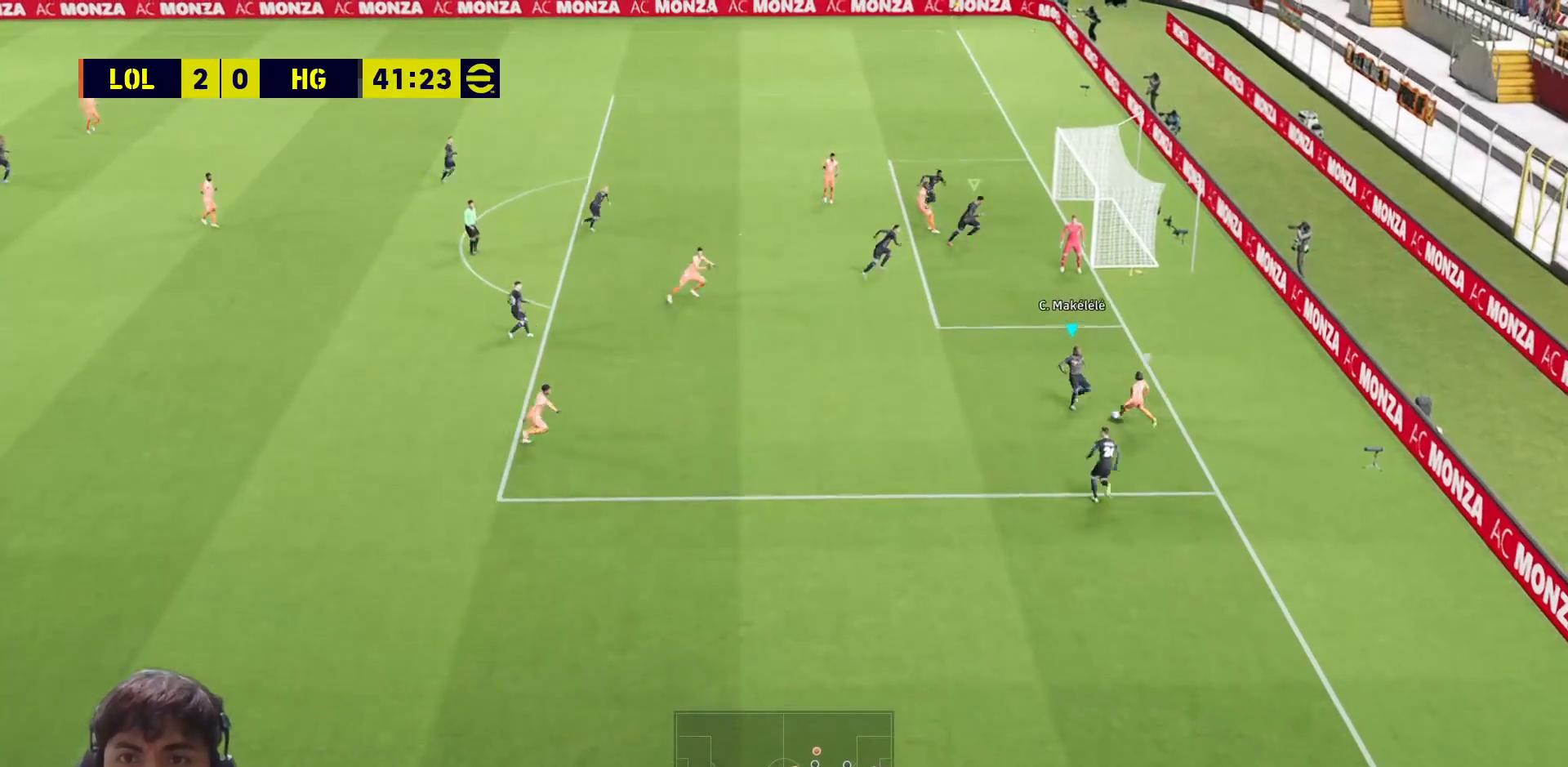
{"buttons": ["CROSS", "SQUARE", "R1", "L3"], "left_stick": "left", "right_stick": "center", "events": [[283, "left_stick", "left"]]}
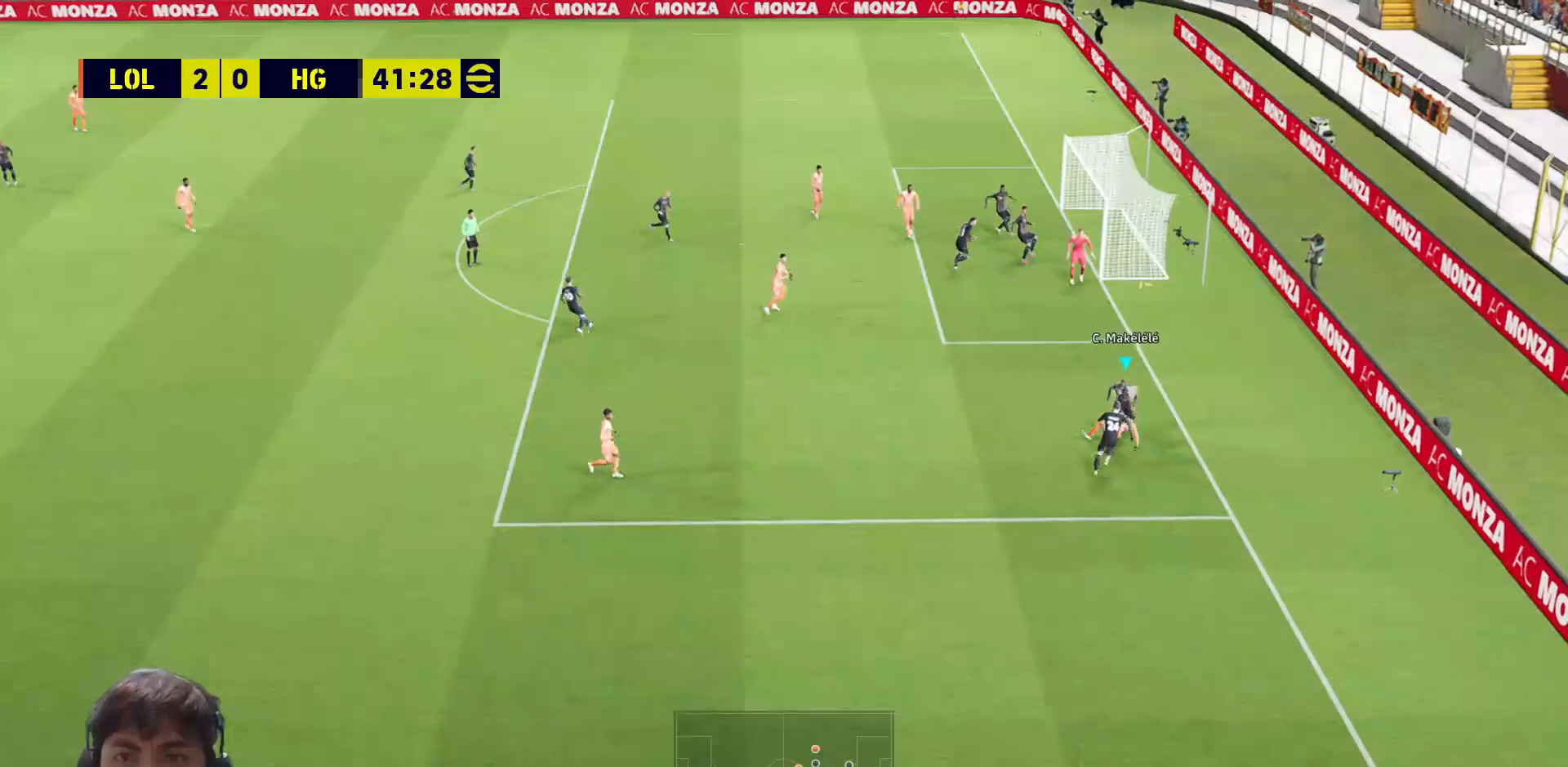
{"buttons": [], "left_stick": "left", "right_stick": "center", "events": [[100, "CROSS", "up"], [167, "SQUARE", "up"], [200, "R1", "up"], [333, "L3", "up"]]}
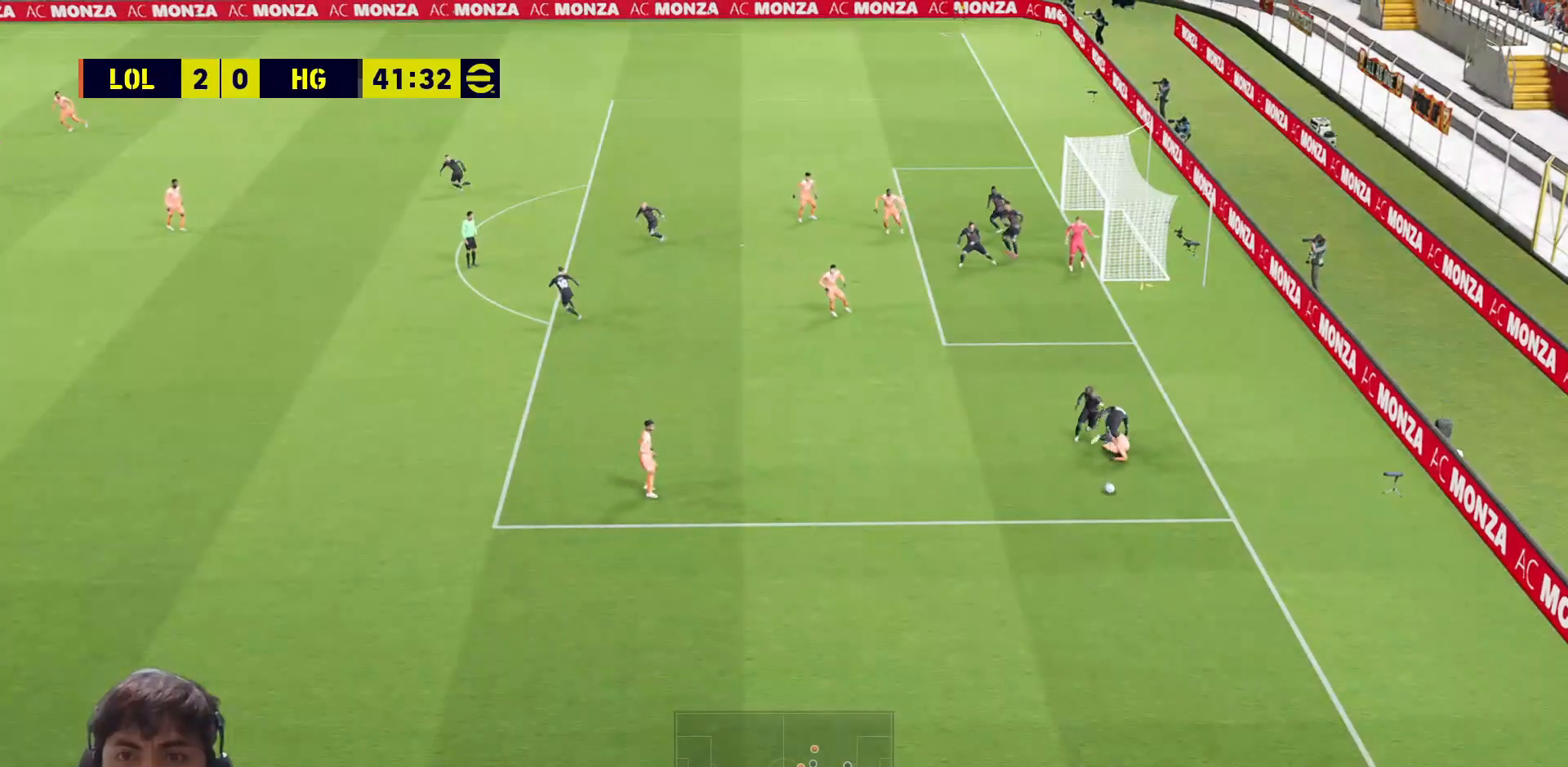
{"buttons": [], "left_stick": "down-left", "right_stick": "center", "events": [[33, "left_stick", "down-left"], [167, "L3", "down"], [167, "R1", "down"], [333, "L3", "up"], [483, "R1", "up"]]}
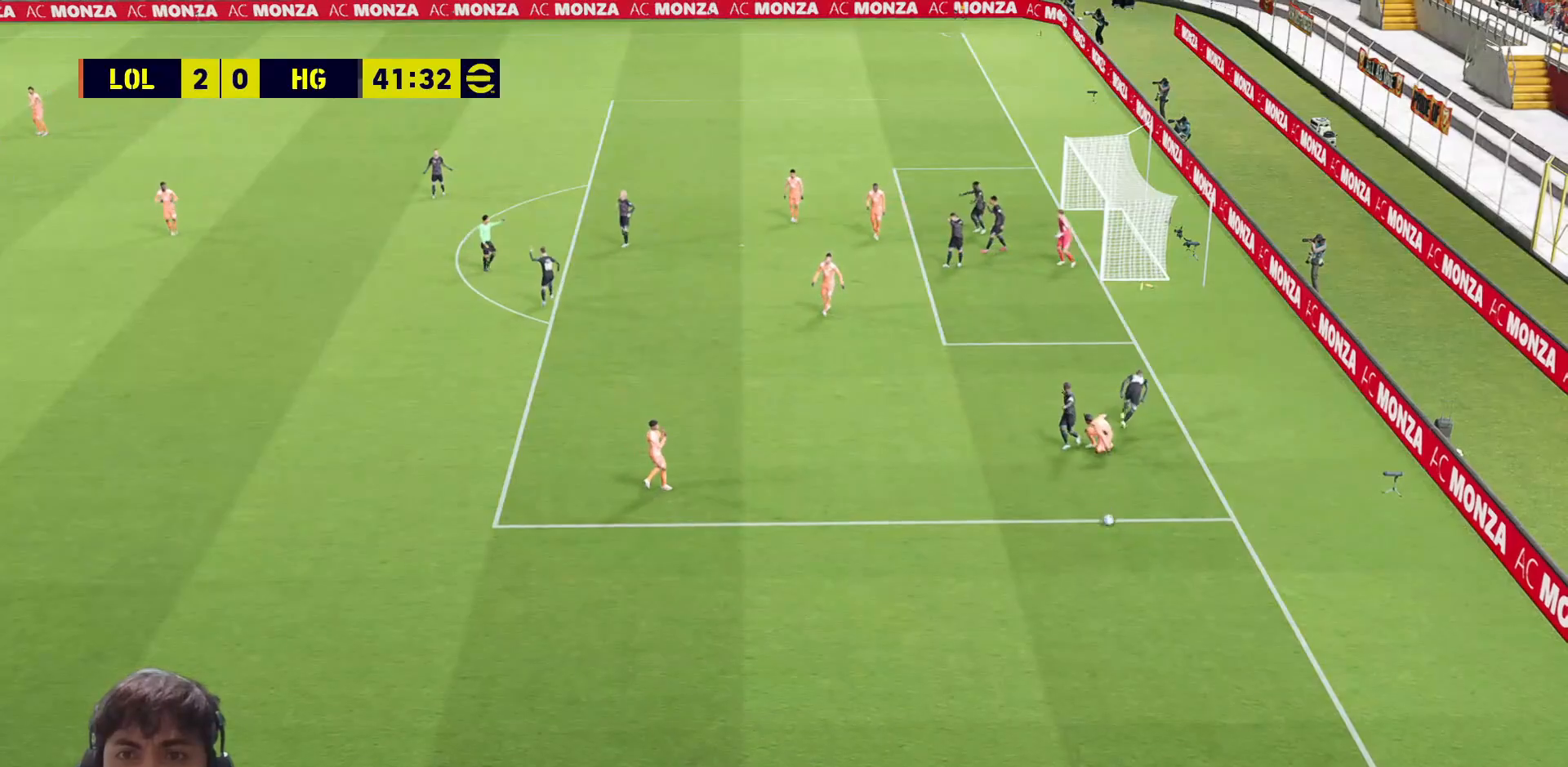
{"buttons": [], "left_stick": "center", "right_stick": "center", "events": [[50, "left_stick", "center"]]}